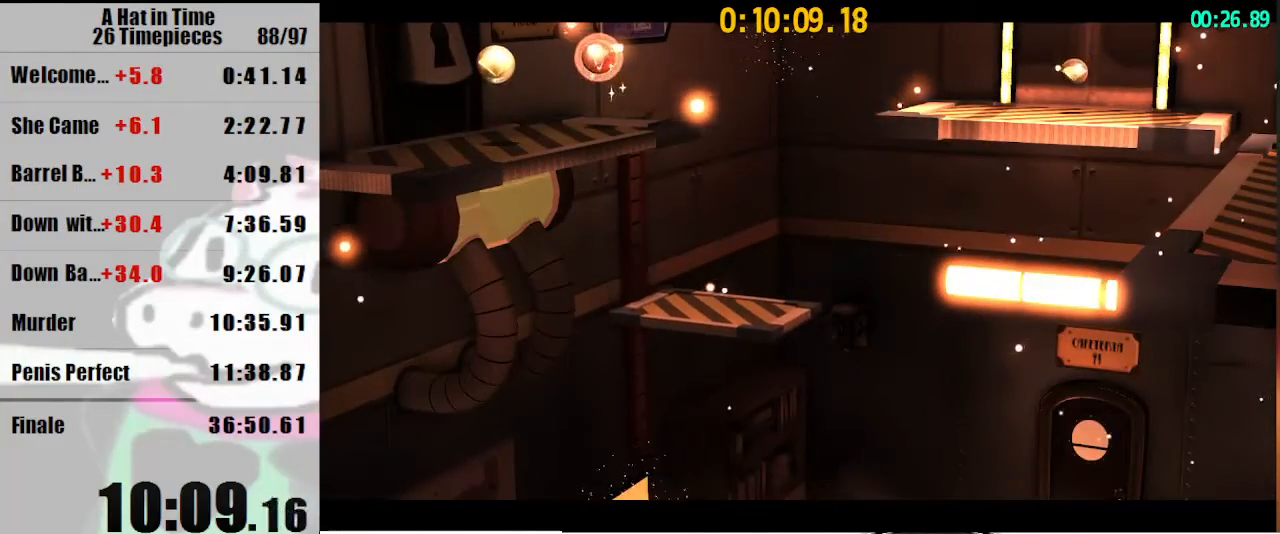
Gameplay with keyboard and mouse; each line is a JSON object with the keys and mouse buttons held at the frame after it. "events" lists presses ("down") and releases ("up") of "a", "d", "e", "lagwarps", "luigi", "q", "s", "shift", "space", "w", "mouse_left", "mouse_right", "mouse_wheel_up" and "mouse_wheel_down" between this image and that frame as [ms after this image, input, new state], when the widget could be followed in between. "mouse_left", "mouse_right", "mouse_wheel_up", "mouse_wheel_down" = the "left", "right", "wheel_up", "wheel_down" buttons of the "mouse" list. No other keys are recorded. Mouse movement is not recorded. Key names are as the overlay labels them; some are game actions (e.g. jump) rather than physical keys.
{"keys": ["shift", "w"], "mouse": [], "events": [[233, "d", "down"], [300, "d", "up"]]}
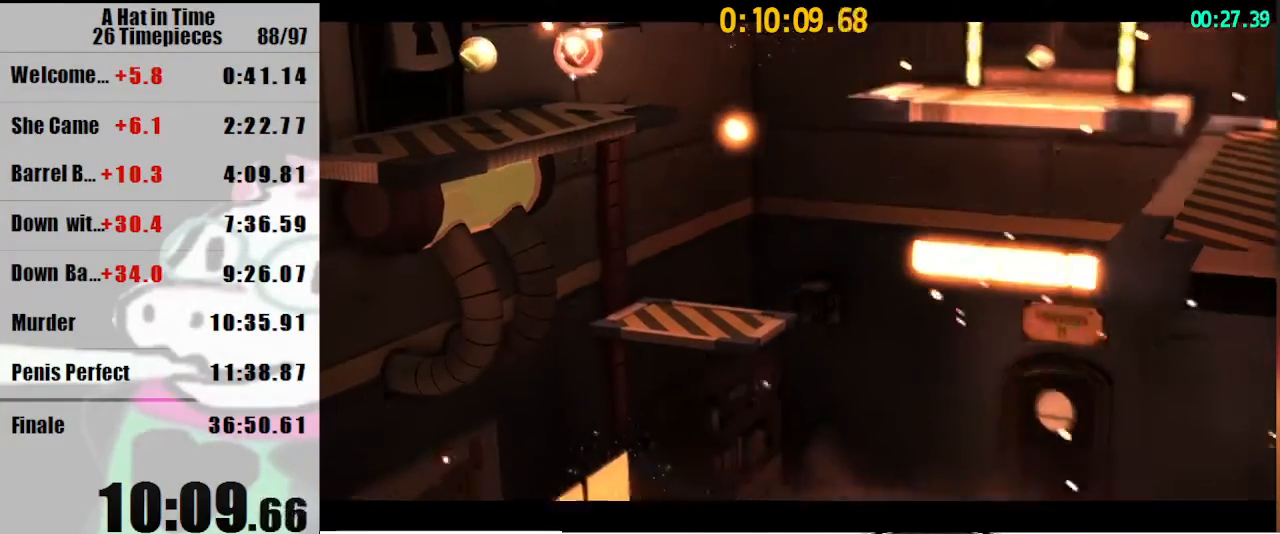
{"keys": ["d", "shift", "space", "w"], "mouse": [], "events": [[333, "space", "down"], [433, "d", "down"]]}
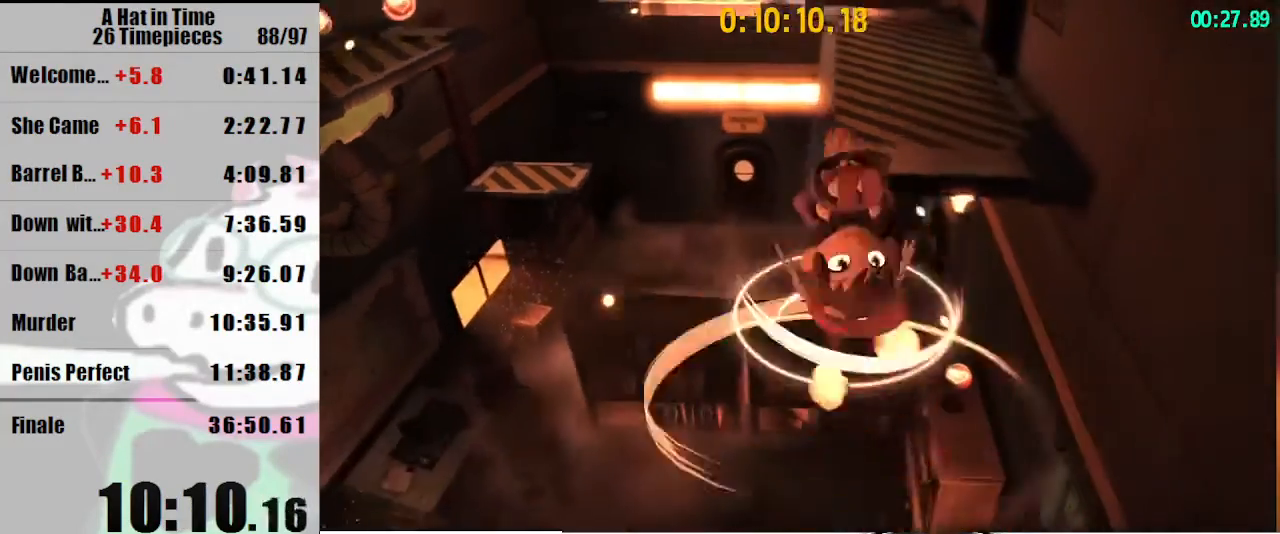
{"keys": ["shift", "w"], "mouse": ["right"], "events": [[267, "space", "up"], [333, "d", "up"], [500, "mouse_right", "down"]]}
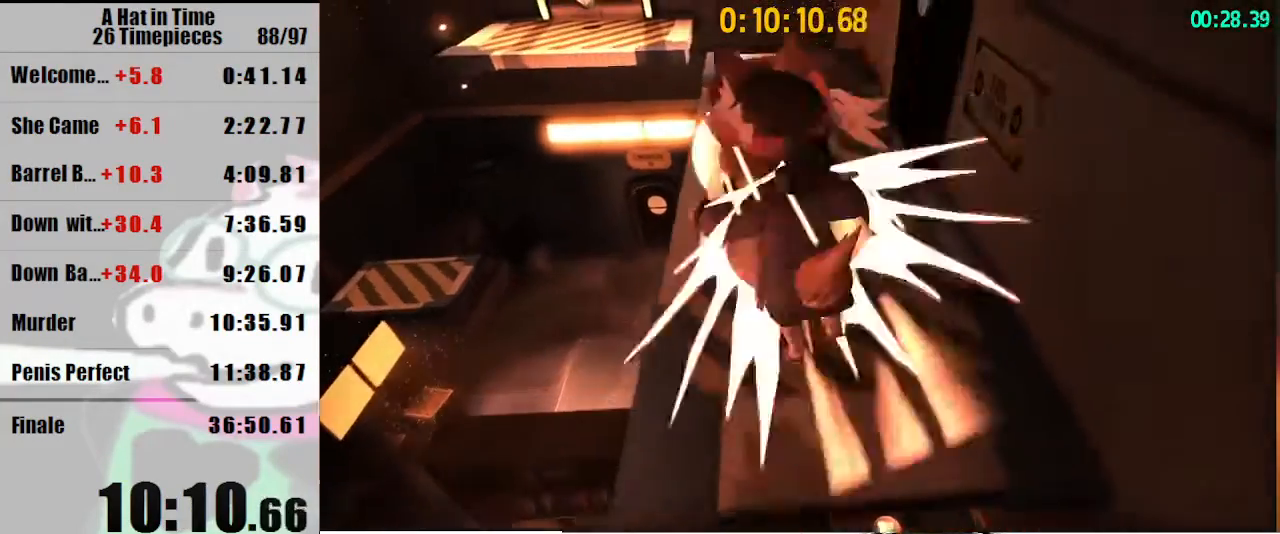
{"keys": ["a", "shift", "w"], "mouse": [], "events": [[67, "d", "down"], [67, "mouse_right", "up"], [233, "d", "up"], [367, "a", "down"]]}
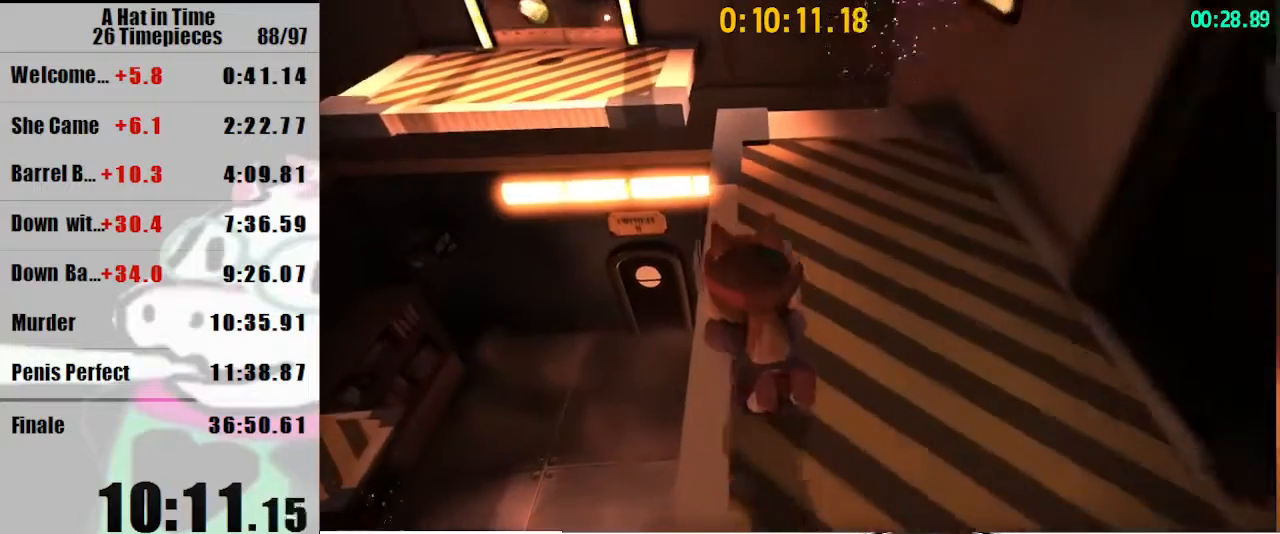
{"keys": ["a", "shift", "w"], "mouse": [], "events": [[233, "mouse_right", "down"], [333, "mouse_right", "up"]]}
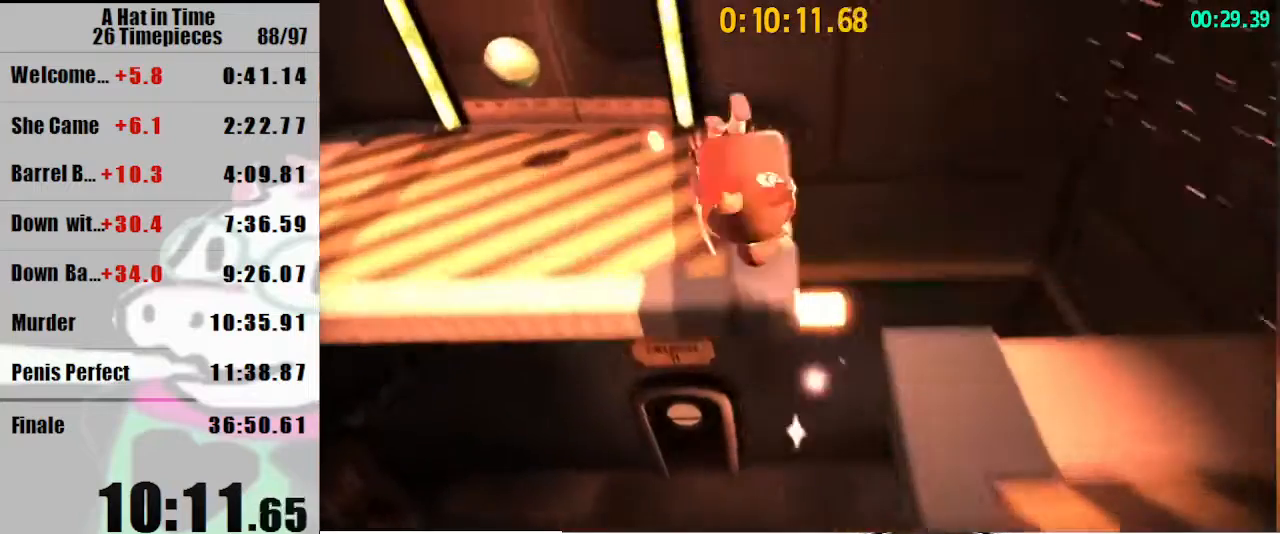
{"keys": ["shift", "w"], "mouse": [], "events": [[433, "a", "up"]]}
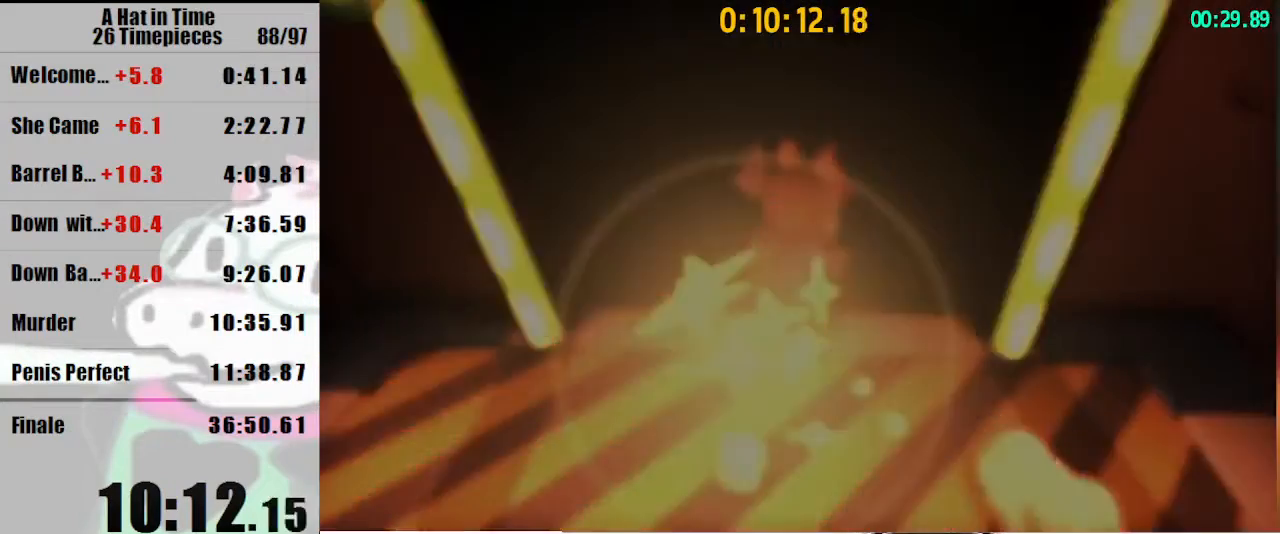
{"keys": [], "mouse": [], "events": [[267, "shift", "up"], [267, "w", "up"]]}
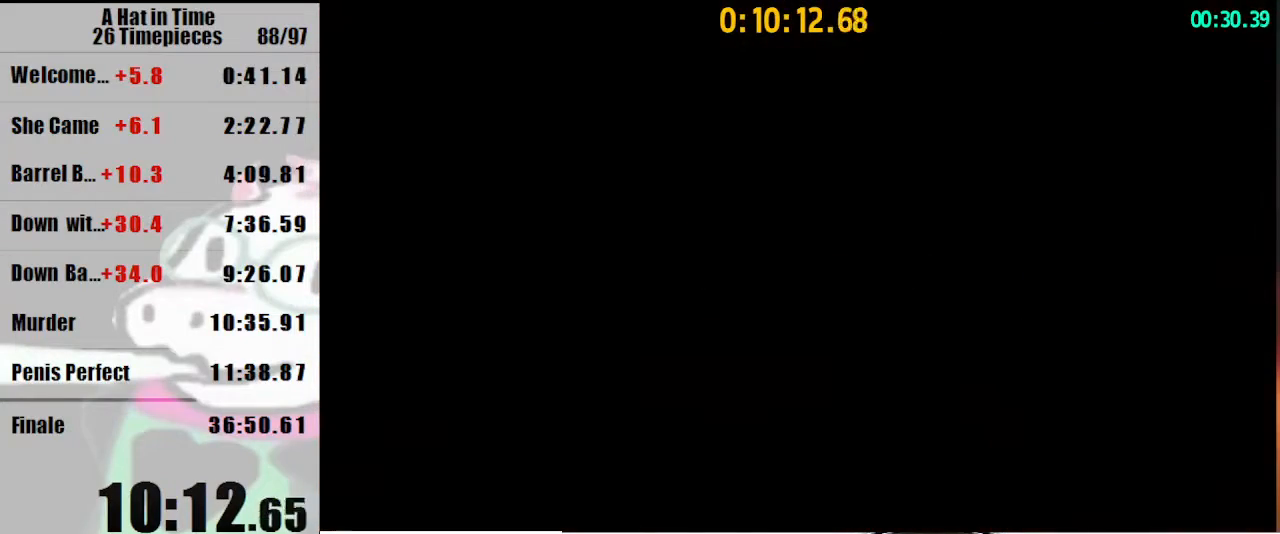
{"keys": [], "mouse": [], "events": []}
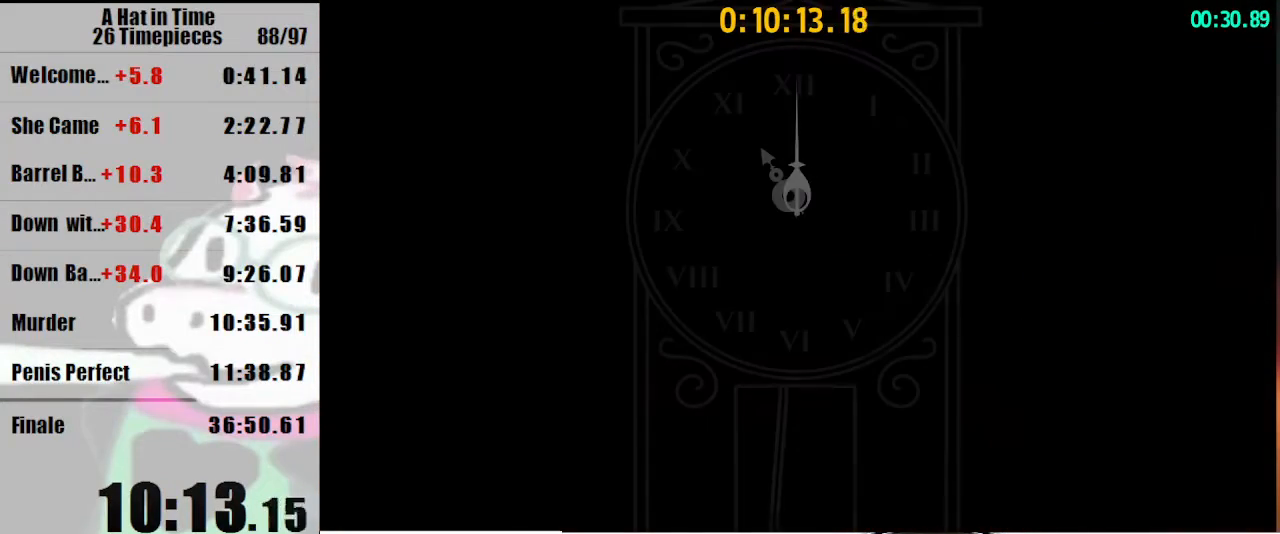
{"keys": [], "mouse": [], "events": []}
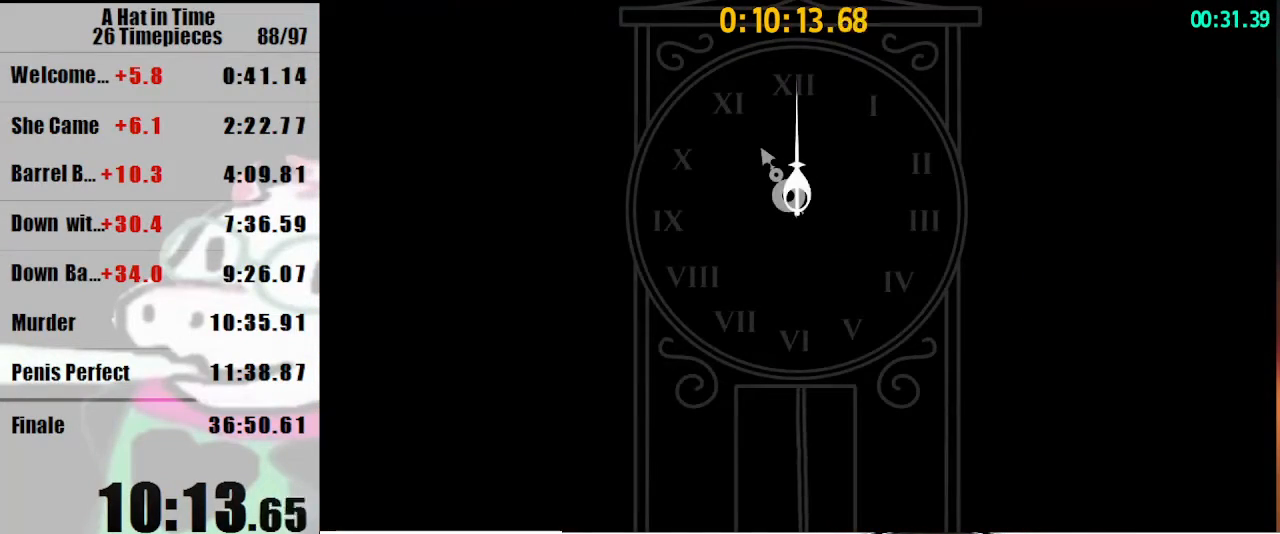
{"keys": [], "mouse": [], "events": []}
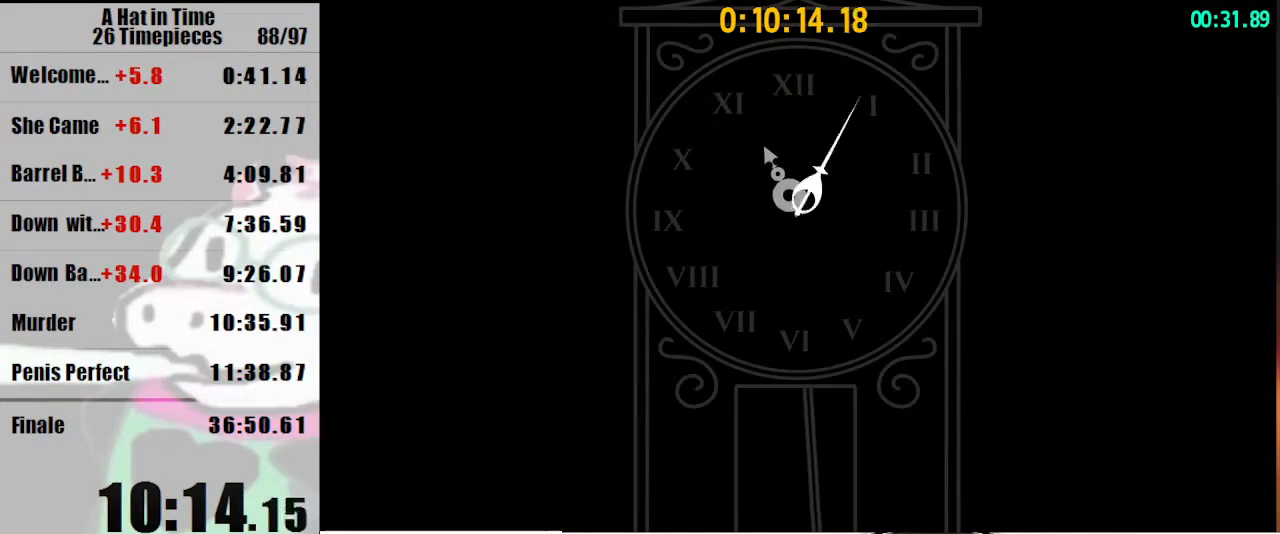
{"keys": [], "mouse": [], "events": []}
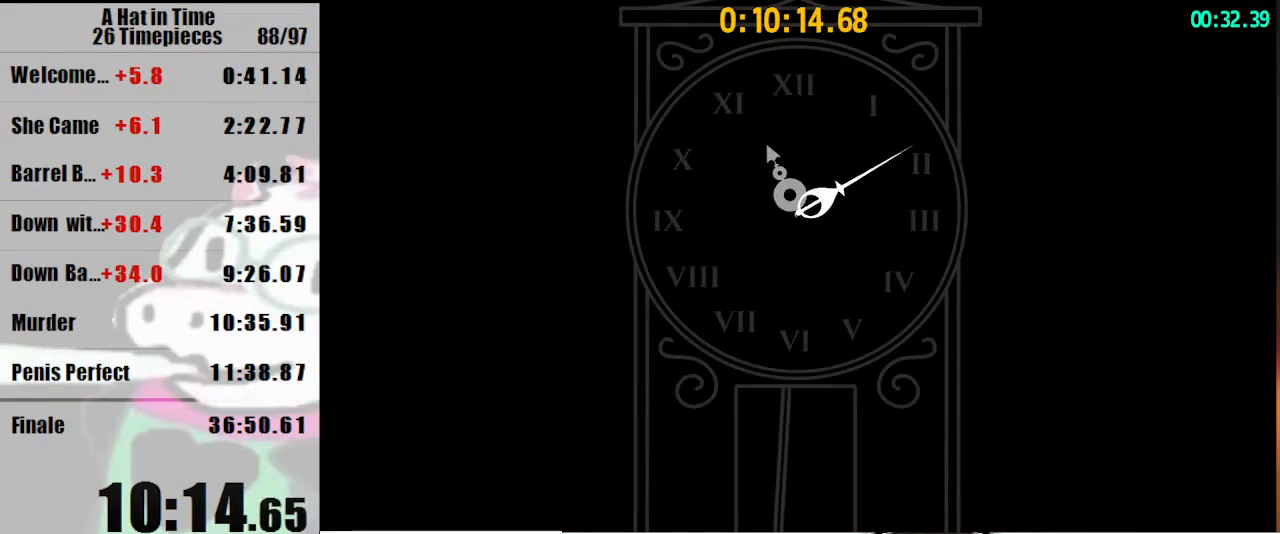
{"keys": [], "mouse": [], "events": []}
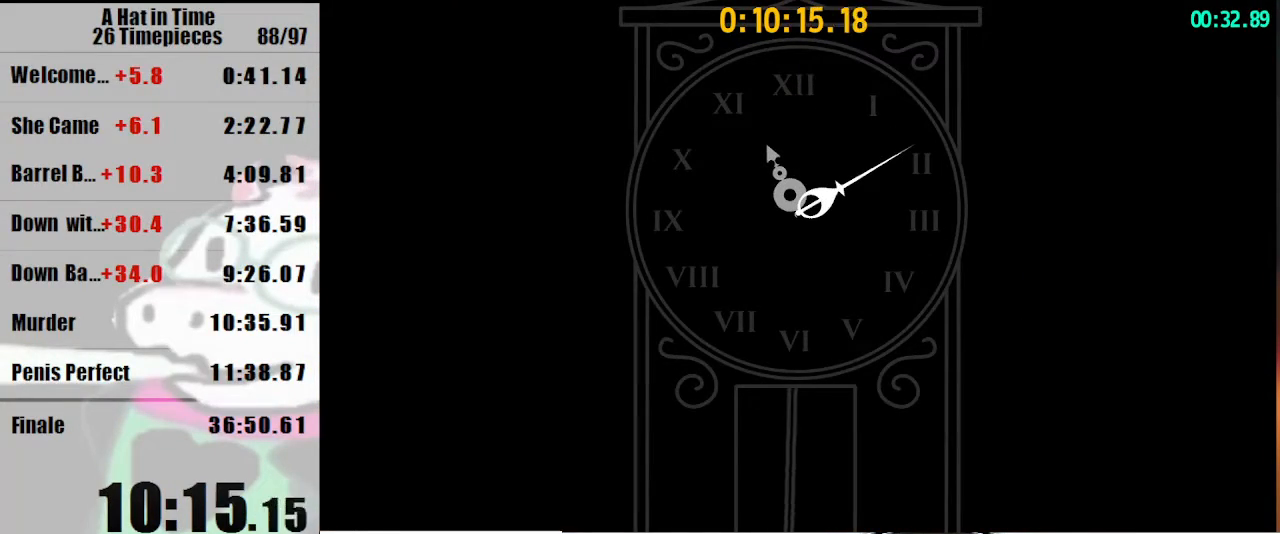
{"keys": ["shift", "w"], "mouse": [], "events": [[367, "shift", "down"], [367, "w", "down"]]}
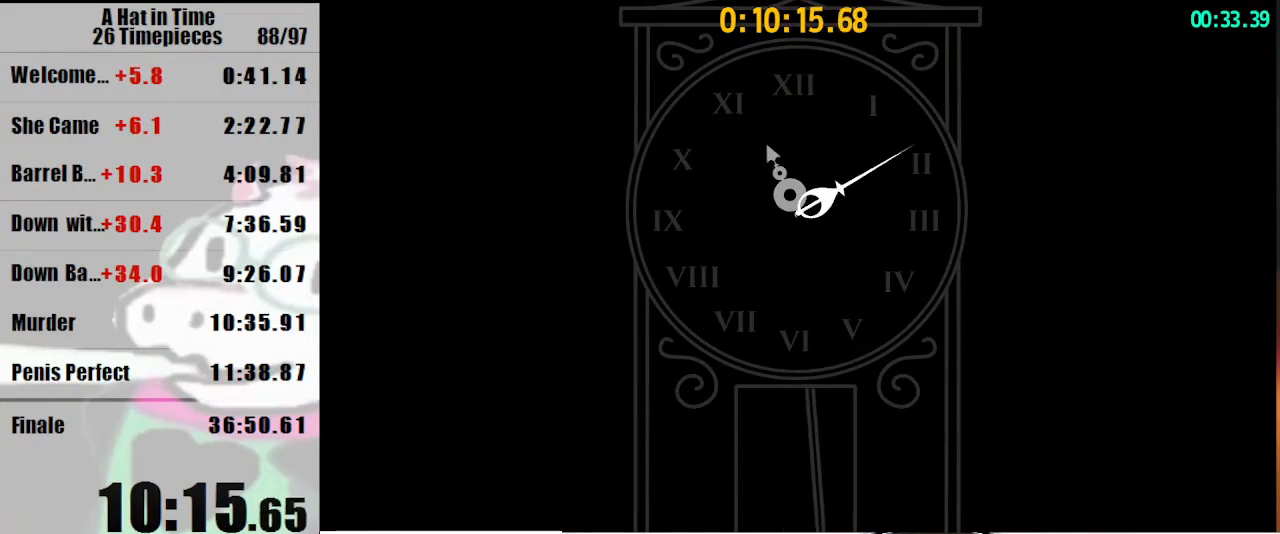
{"keys": ["shift", "w"], "mouse": [], "events": []}
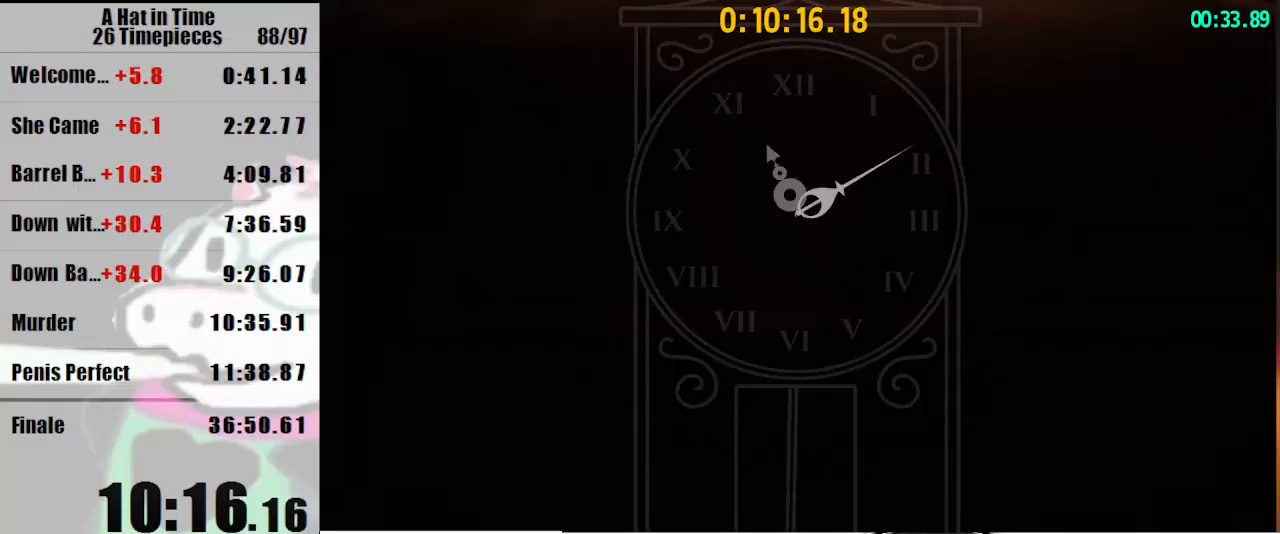
{"keys": ["shift", "w"], "mouse": [], "events": []}
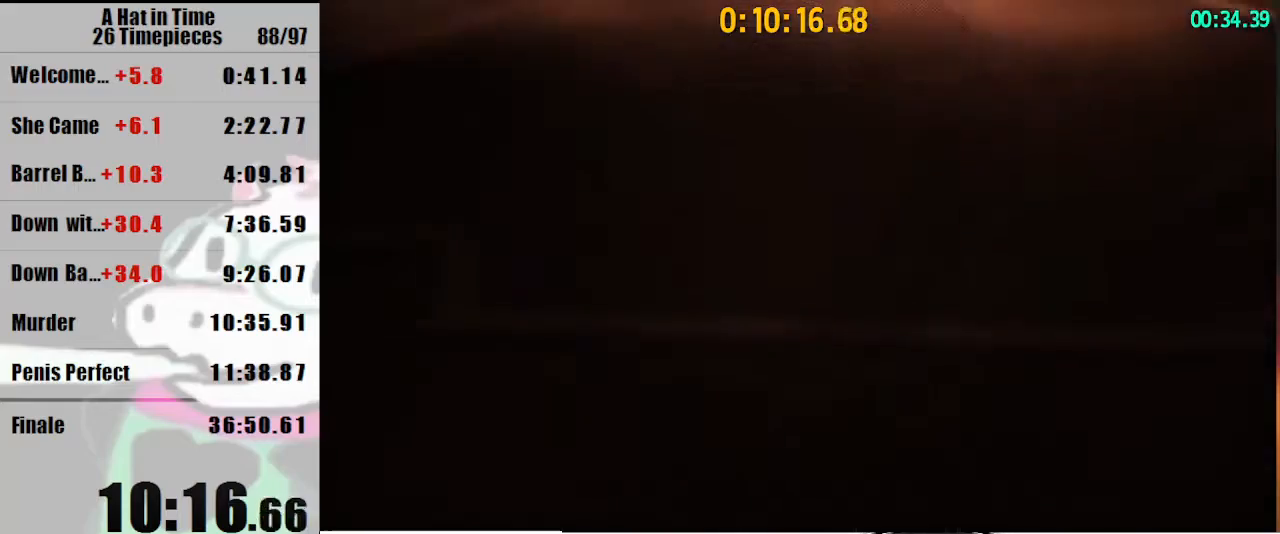
{"keys": ["shift", "space", "w"], "mouse": [], "events": [[400, "space", "down"]]}
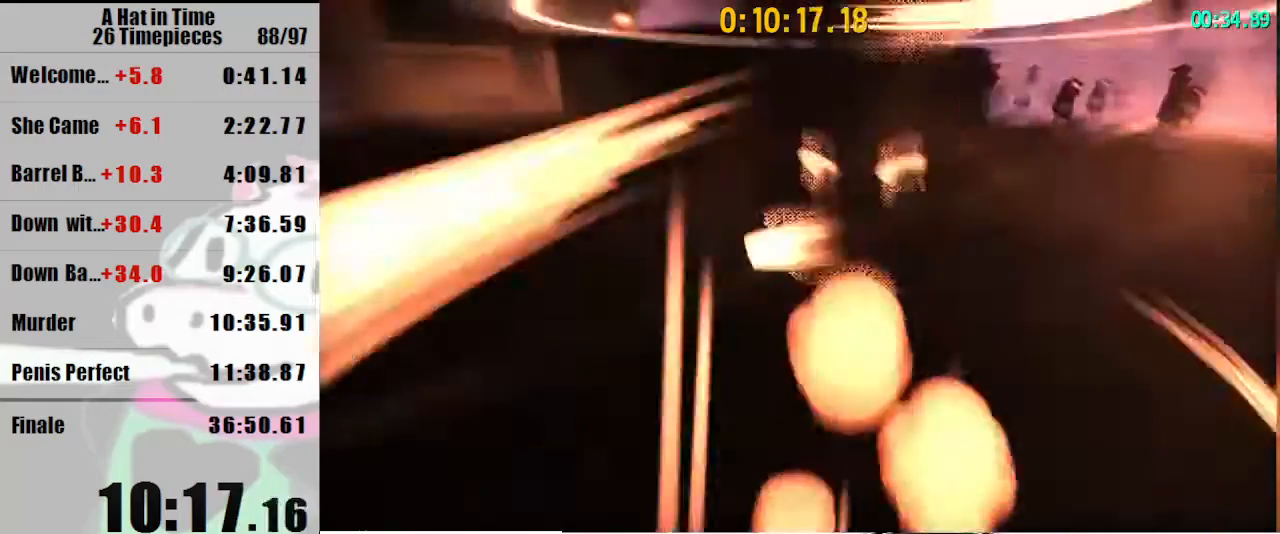
{"keys": ["a", "shift", "w"], "mouse": [], "events": [[33, "space", "up"], [233, "a", "down"], [333, "a", "up"], [467, "a", "down"]]}
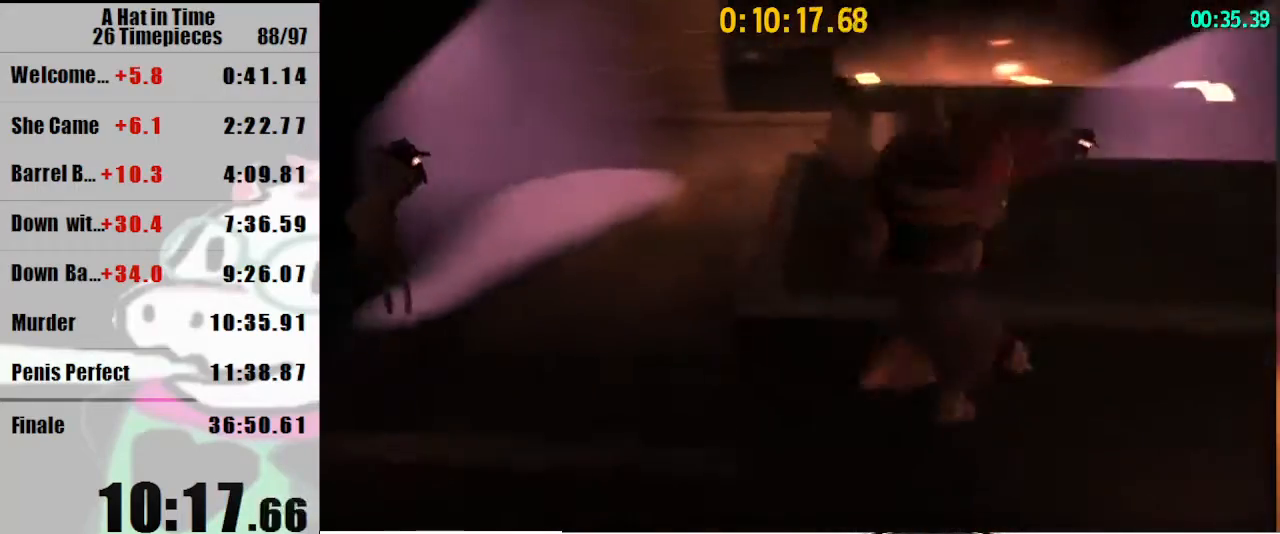
{"keys": ["shift", "space", "w"], "mouse": [], "events": [[67, "a", "up"], [433, "space", "down"]]}
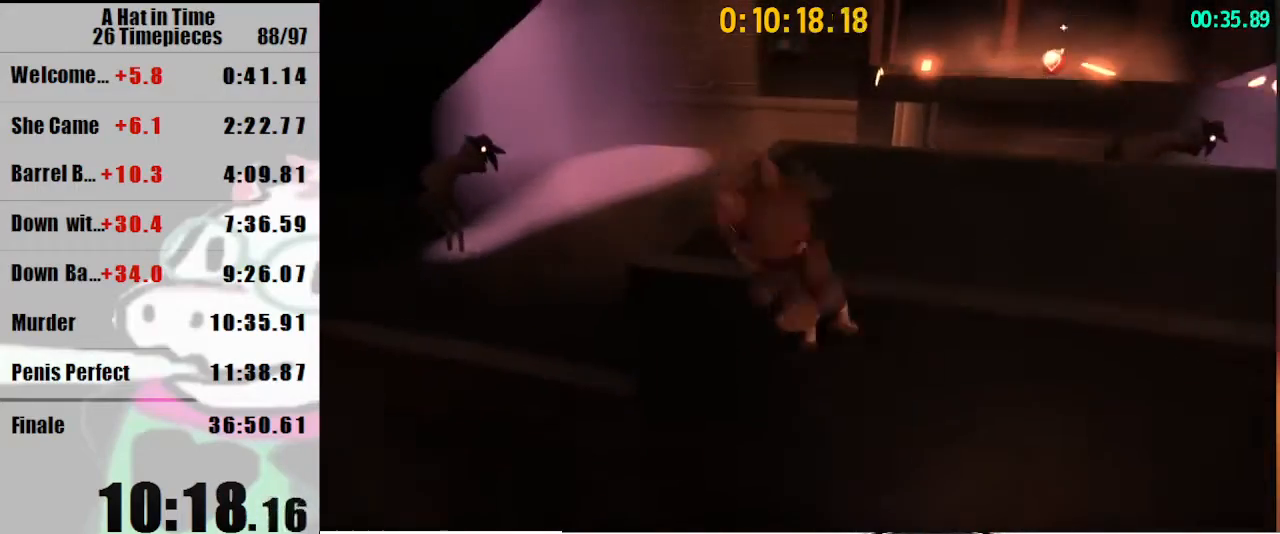
{"keys": ["shift", "w"], "mouse": [], "events": [[33, "space", "up"]]}
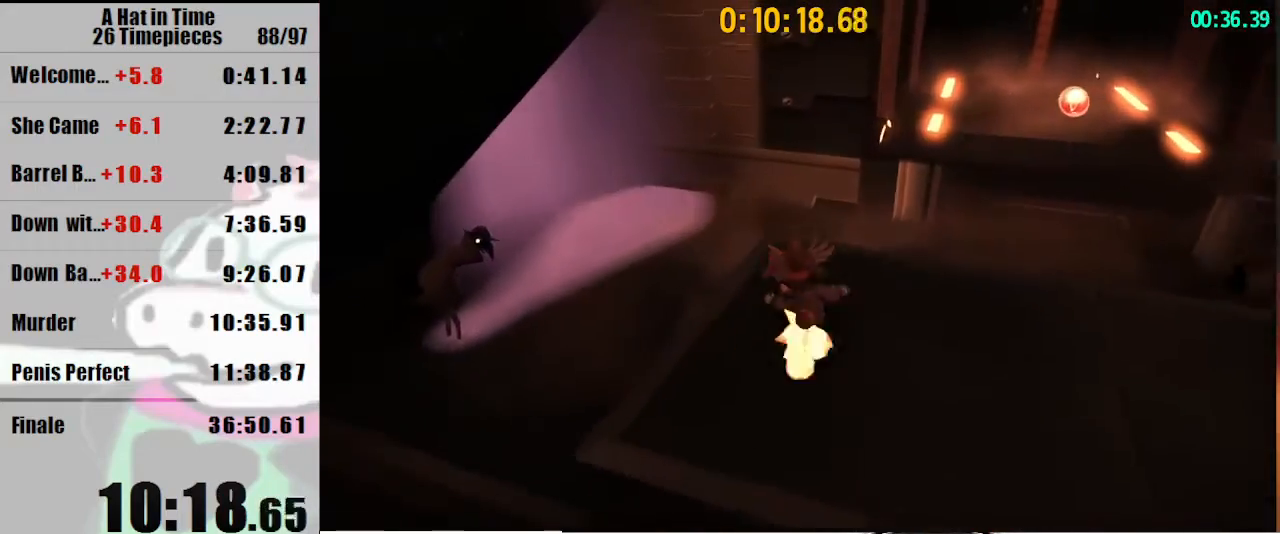
{"keys": ["shift", "w"], "mouse": [], "events": [[333, "space", "down"], [367, "space", "up"], [467, "space", "down"], [500, "space", "up"]]}
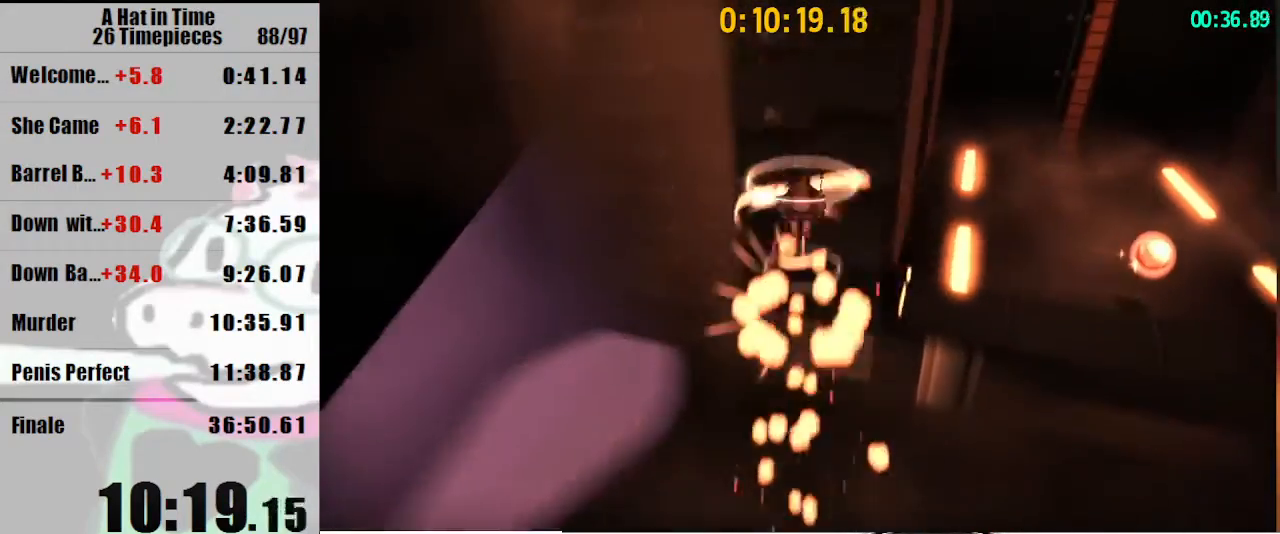
{"keys": ["shift", "w"], "mouse": [], "events": []}
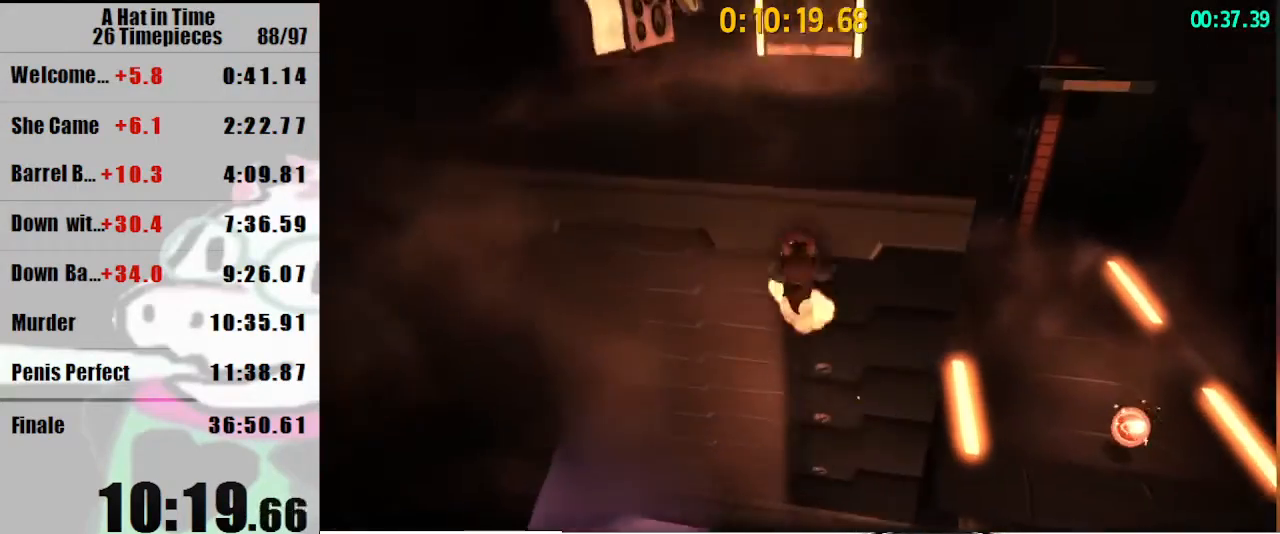
{"keys": ["shift", "w"], "mouse": [], "events": []}
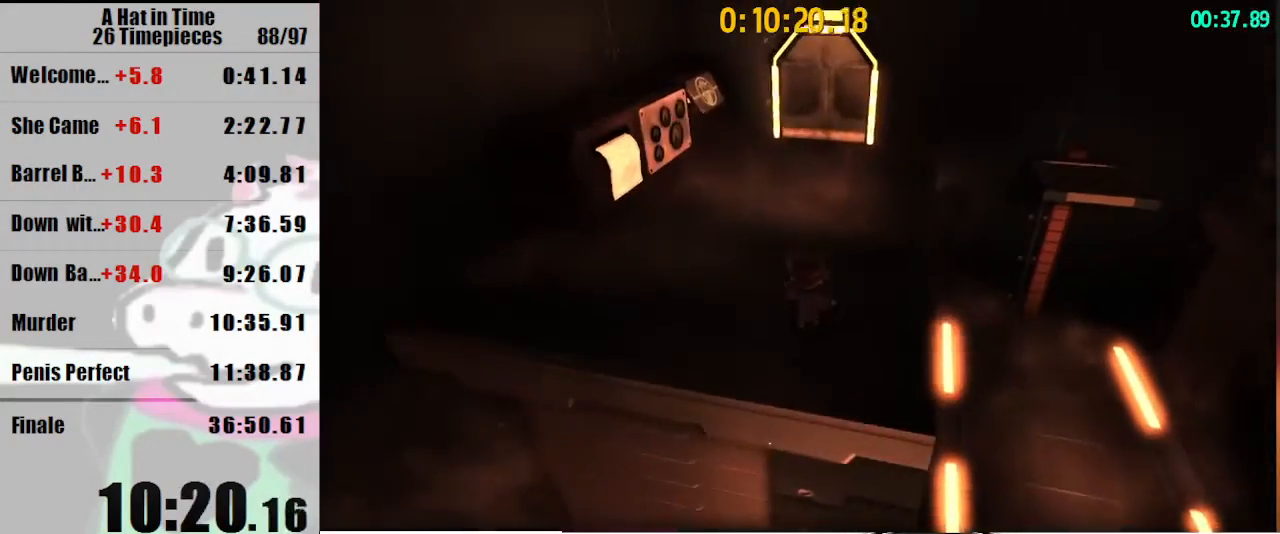
{"keys": [], "mouse": [], "events": [[133, "mouse_right", "down"], [233, "mouse_right", "up"], [233, "shift", "up"], [233, "w", "up"]]}
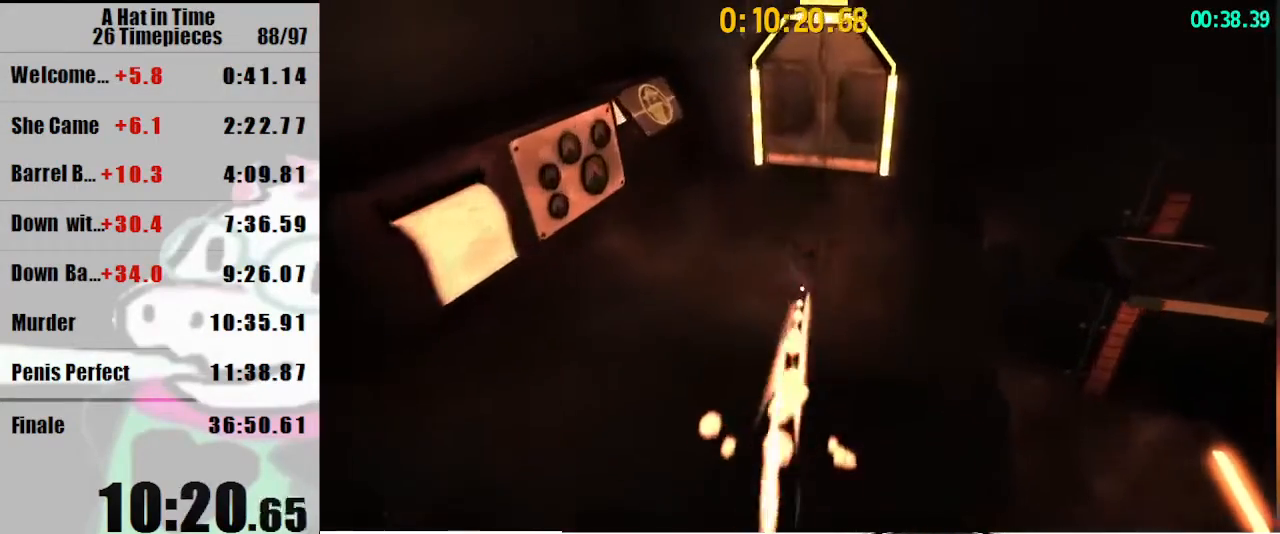
{"keys": ["shift", "w"], "mouse": [], "events": [[100, "mouse_right", "down"], [200, "mouse_right", "up"], [267, "w", "down"], [300, "shift", "down"]]}
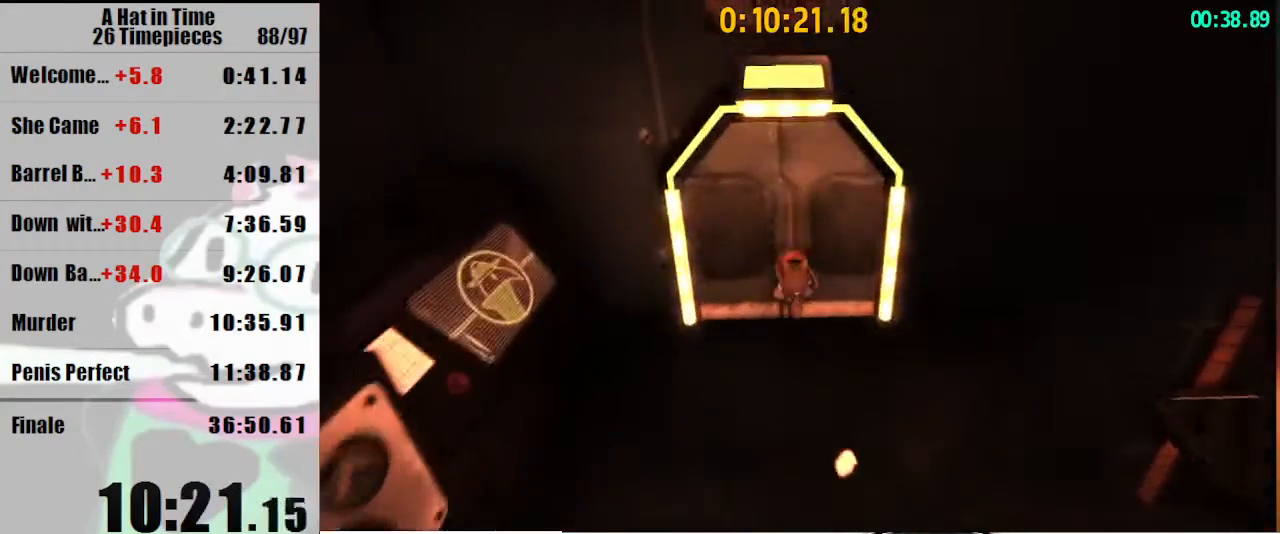
{"keys": ["w"], "mouse": [], "events": [[400, "shift", "up"]]}
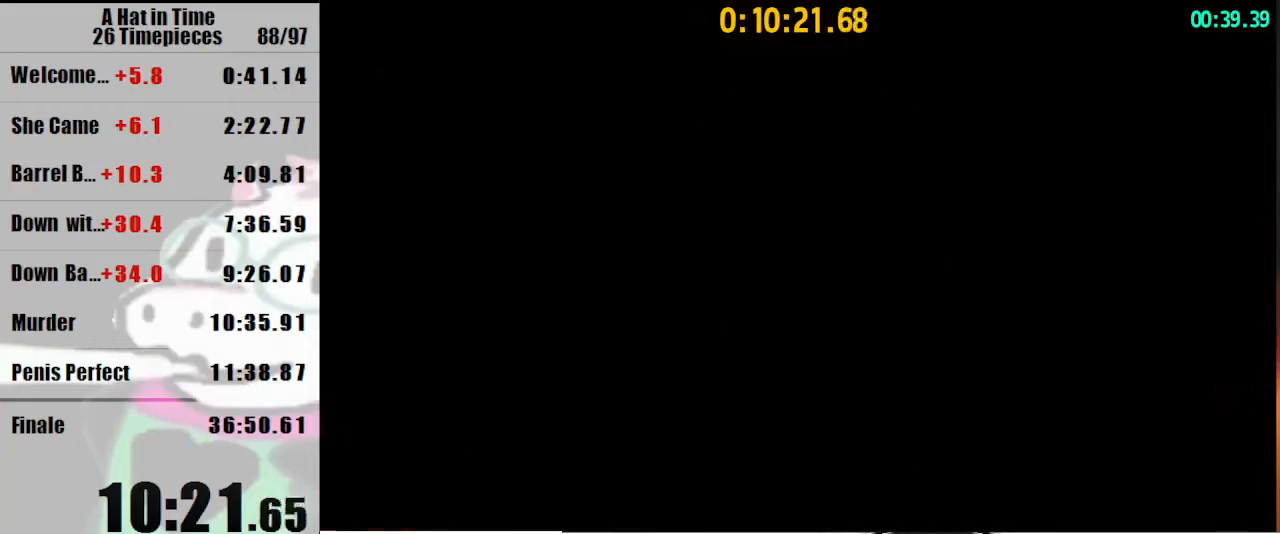
{"keys": ["shift", "w"], "mouse": [], "events": [[100, "w", "up"], [267, "w", "down"], [333, "shift", "down"]]}
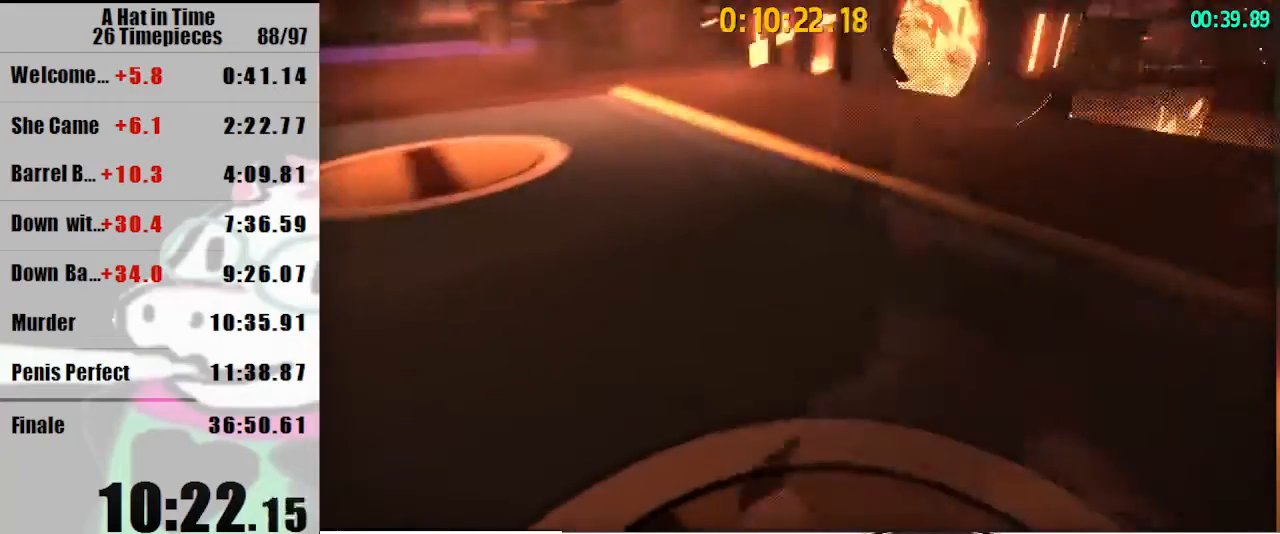
{"keys": ["shift", "w"], "mouse": [], "events": []}
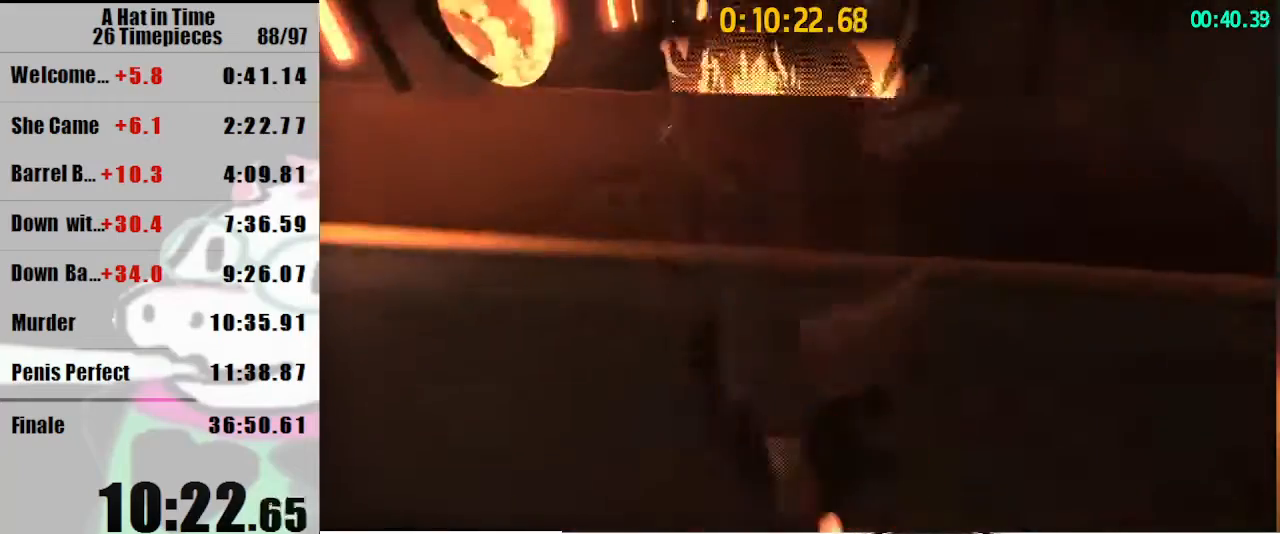
{"keys": ["shift", "space", "w"], "mouse": [], "events": [[500, "space", "down"]]}